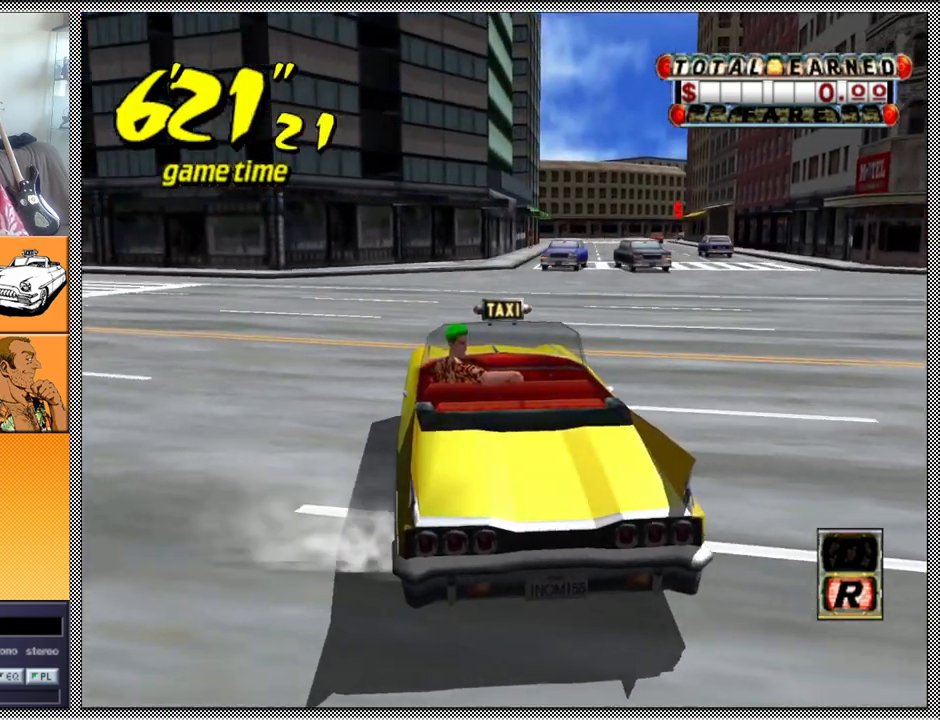
Gameplay with a controller (Nintendo layout); each line is a JSON object with the inputs held at the frame after it. "events" lists button and stick changes between this image and that frame as [ms after this image, input, new state], when the widget could be followed in between. Not read: L3 R1 R3.
{"buttons": [], "left_stick": "right", "right_stick": "center", "events": []}
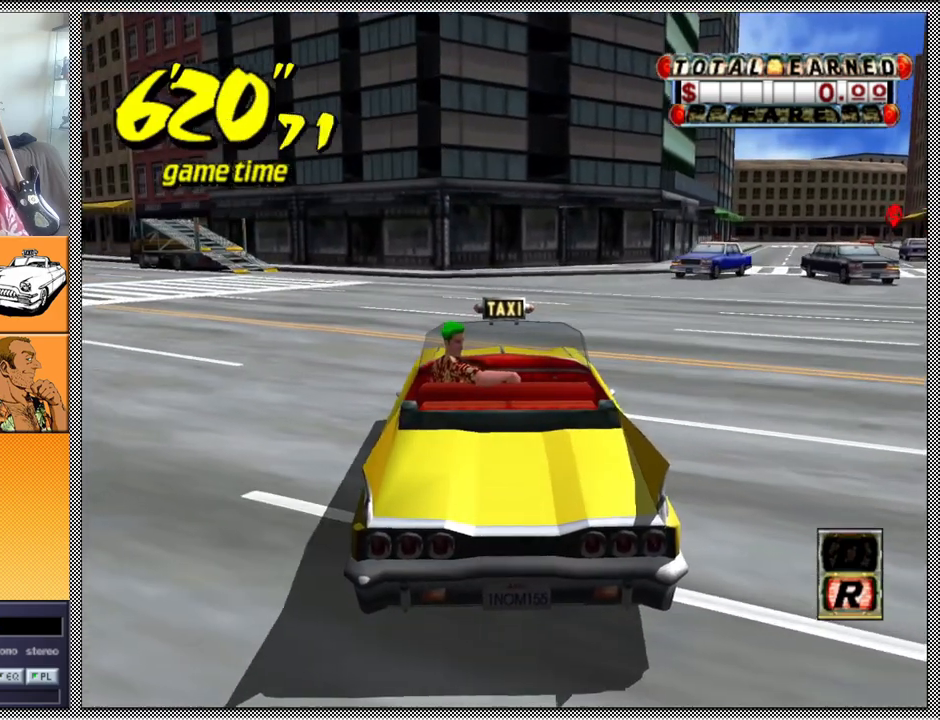
{"buttons": [], "left_stick": "center", "right_stick": "center", "events": [[133, "left_stick", "center"]]}
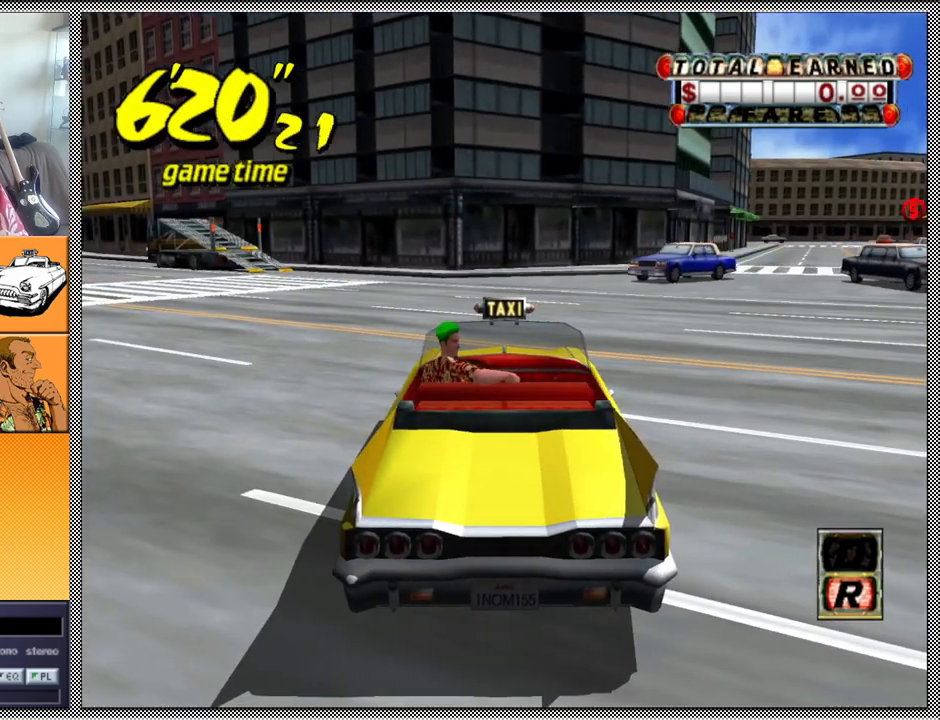
{"buttons": [], "left_stick": "center", "right_stick": "center", "events": []}
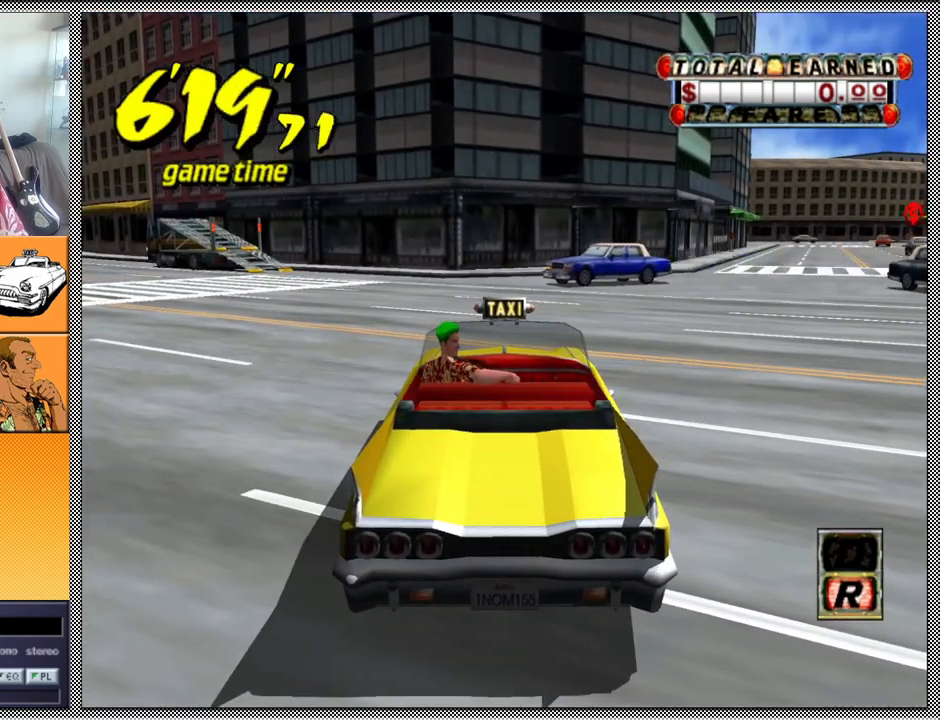
{"buttons": [], "left_stick": "center", "right_stick": "center", "events": []}
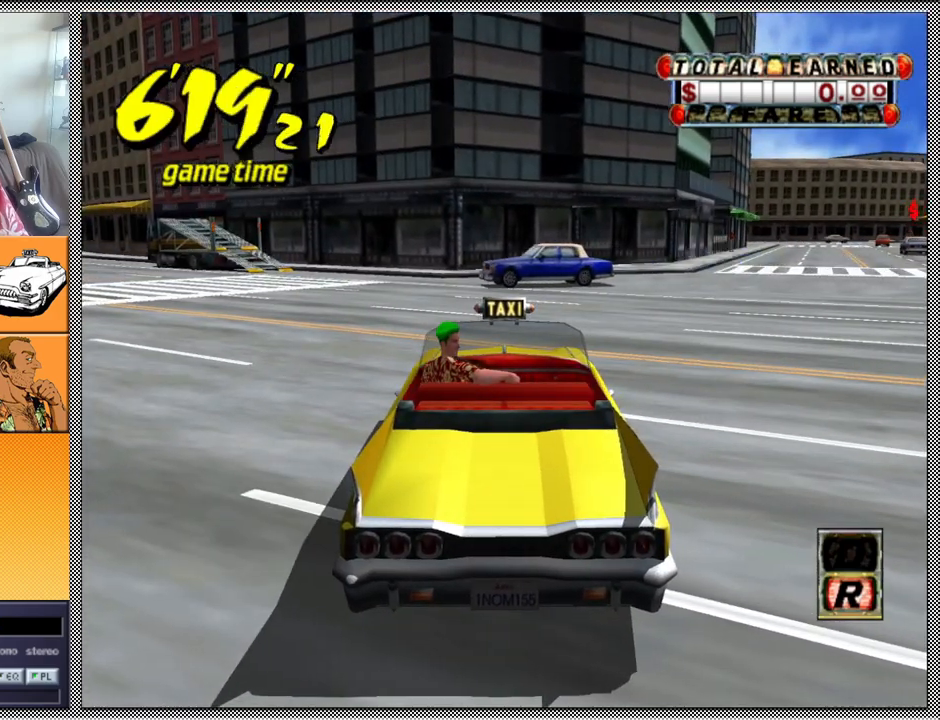
{"buttons": ["Z"], "left_stick": "right", "right_stick": "center", "events": [[100, "Z", "down"], [433, "left_stick", "right"]]}
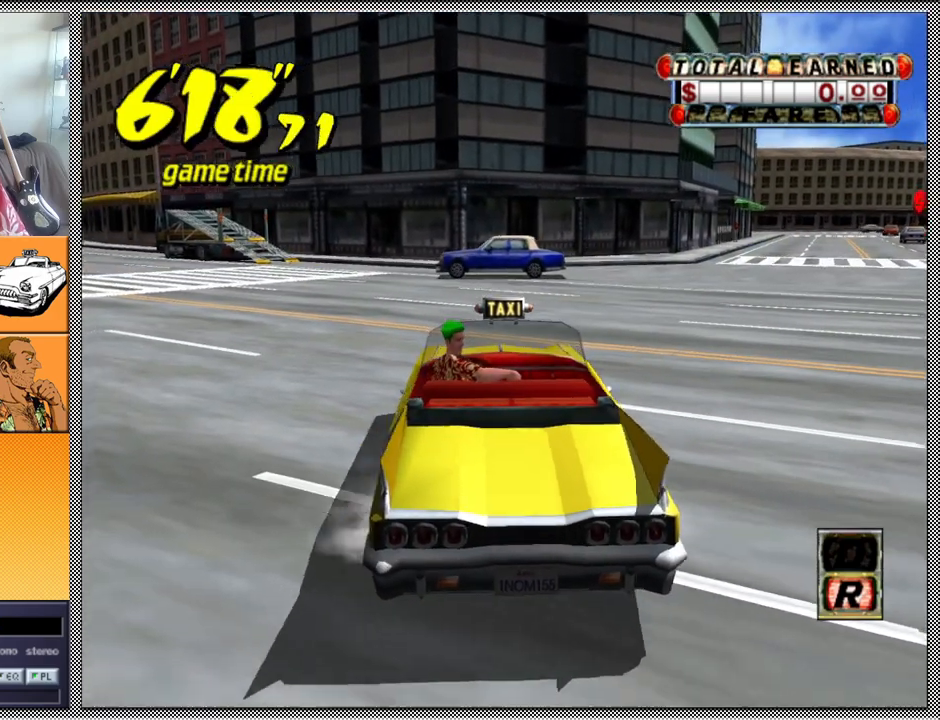
{"buttons": [], "left_stick": "right", "right_stick": "center", "events": [[400, "Z", "up"]]}
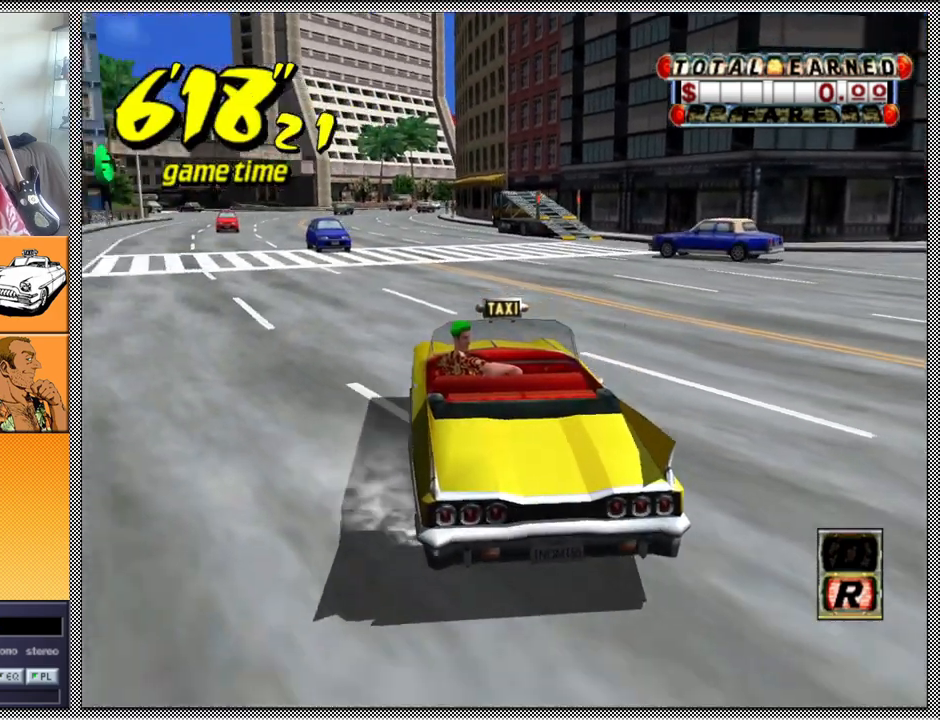
{"buttons": [], "left_stick": "right", "right_stick": "center", "events": []}
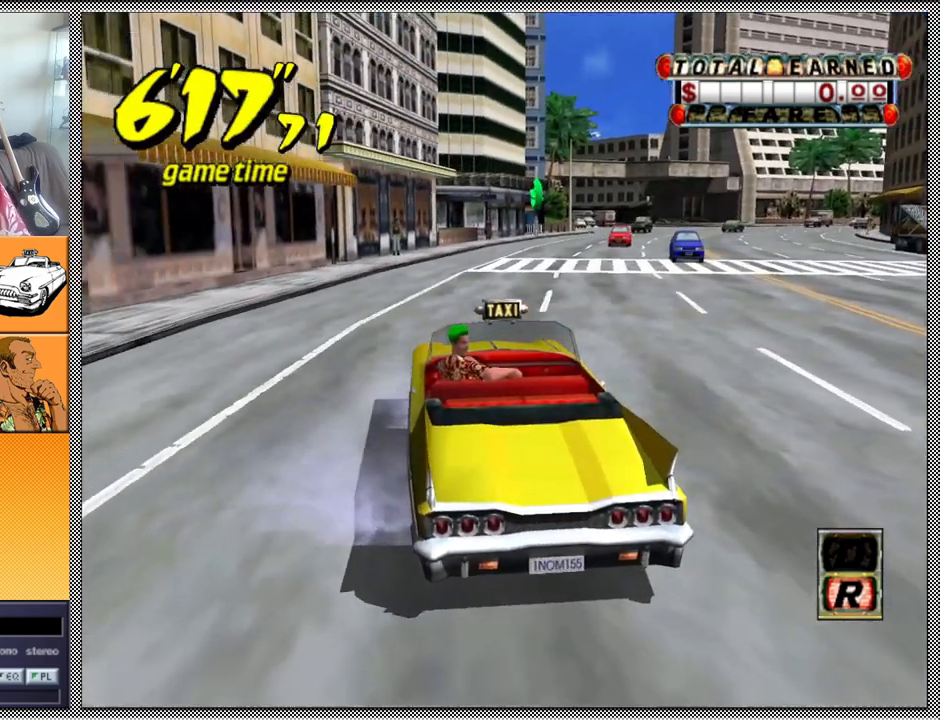
{"buttons": ["A", "Z"], "left_stick": "center", "right_stick": "center", "events": [[33, "left_stick", "center"], [467, "A", "down"], [500, "Z", "down"]]}
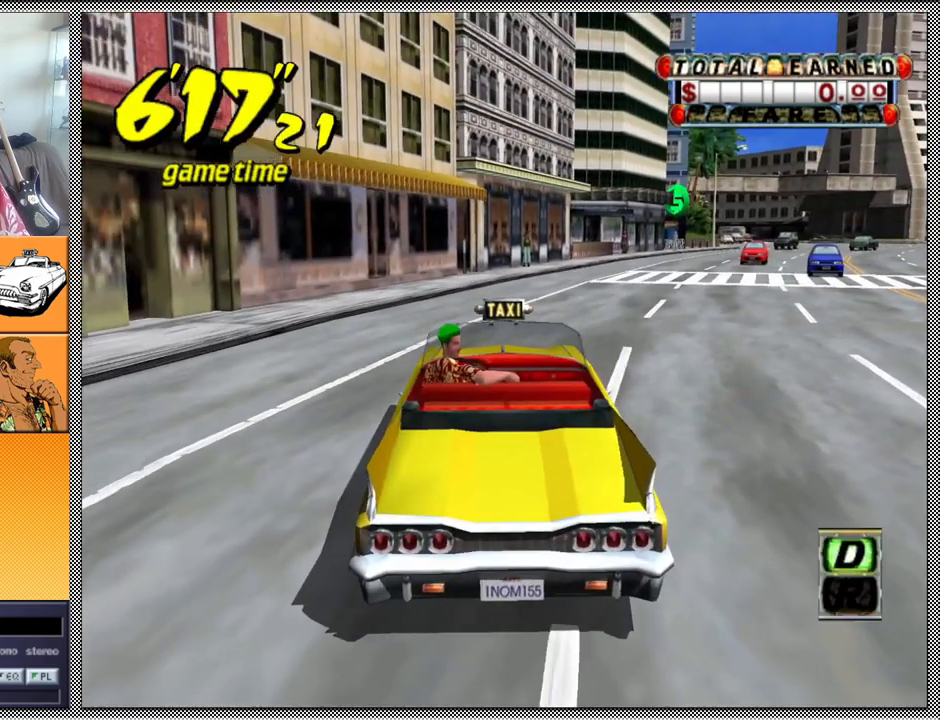
{"buttons": ["Z"], "left_stick": "center", "right_stick": "center", "events": [[100, "A", "up"], [267, "left_stick", "right"], [500, "left_stick", "center"]]}
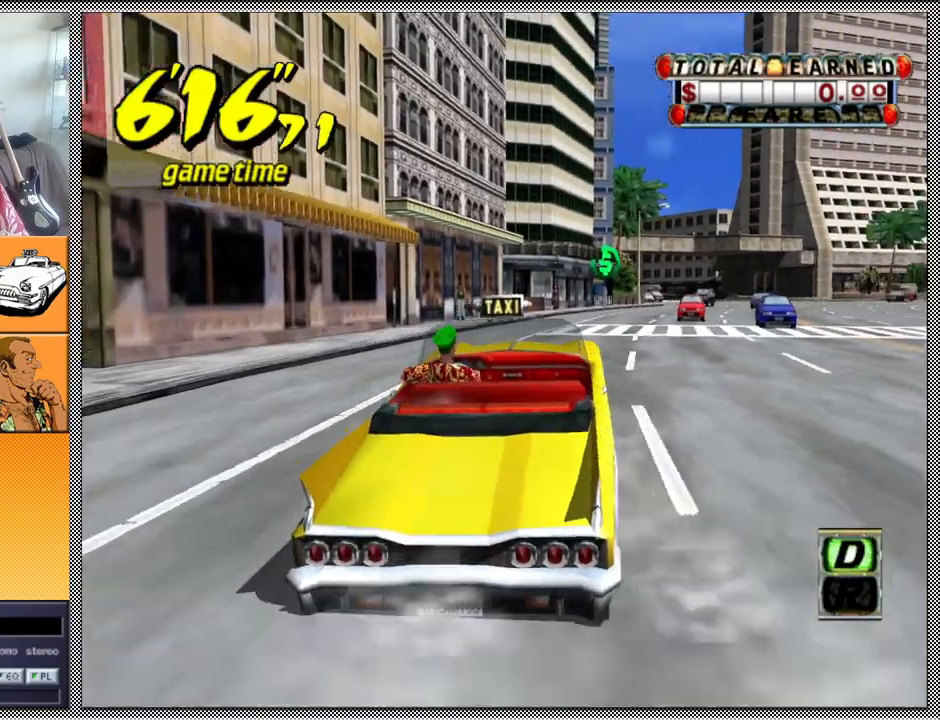
{"buttons": [], "left_stick": "center", "right_stick": "center", "events": [[200, "left_stick", "right"], [300, "Z", "up"], [400, "left_stick", "center"]]}
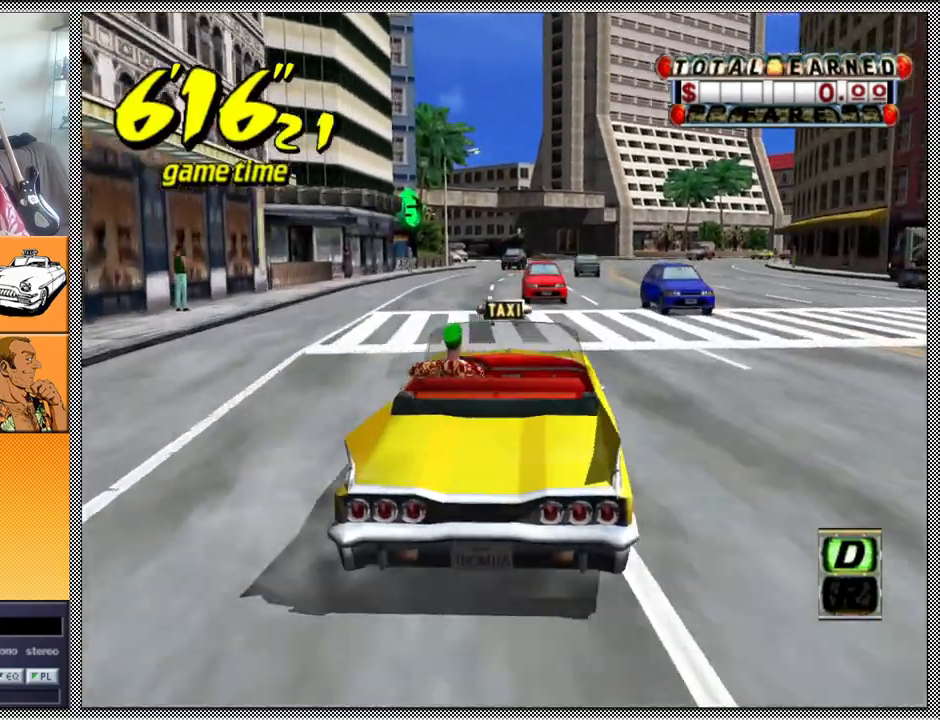
{"buttons": [], "left_stick": "center", "right_stick": "center", "events": [[33, "left_stick", "right"], [267, "left_stick", "center"]]}
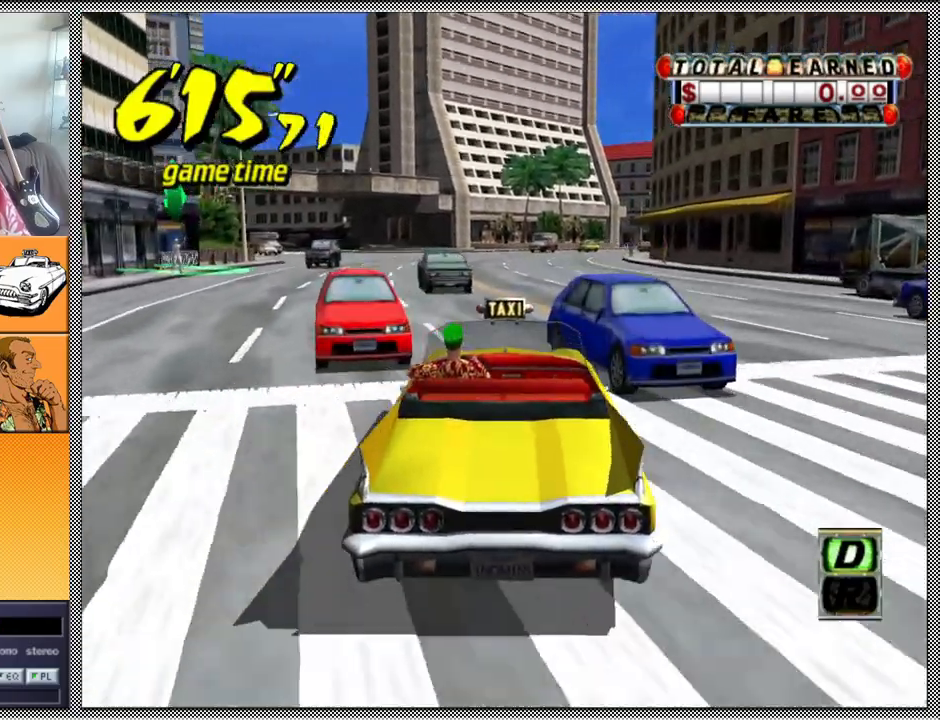
{"buttons": [], "left_stick": "center", "right_stick": "center", "events": [[233, "left_stick", "right"], [400, "left_stick", "center"]]}
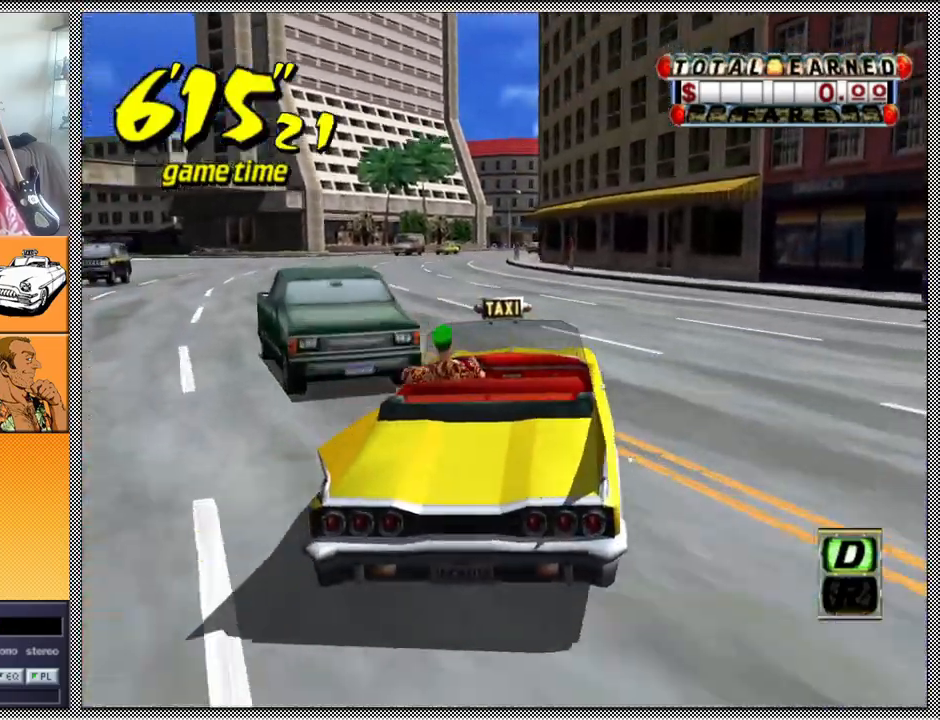
{"buttons": [], "left_stick": "left", "right_stick": "center", "events": [[100, "left_stick", "right"], [300, "left_stick", "center"], [500, "left_stick", "left"]]}
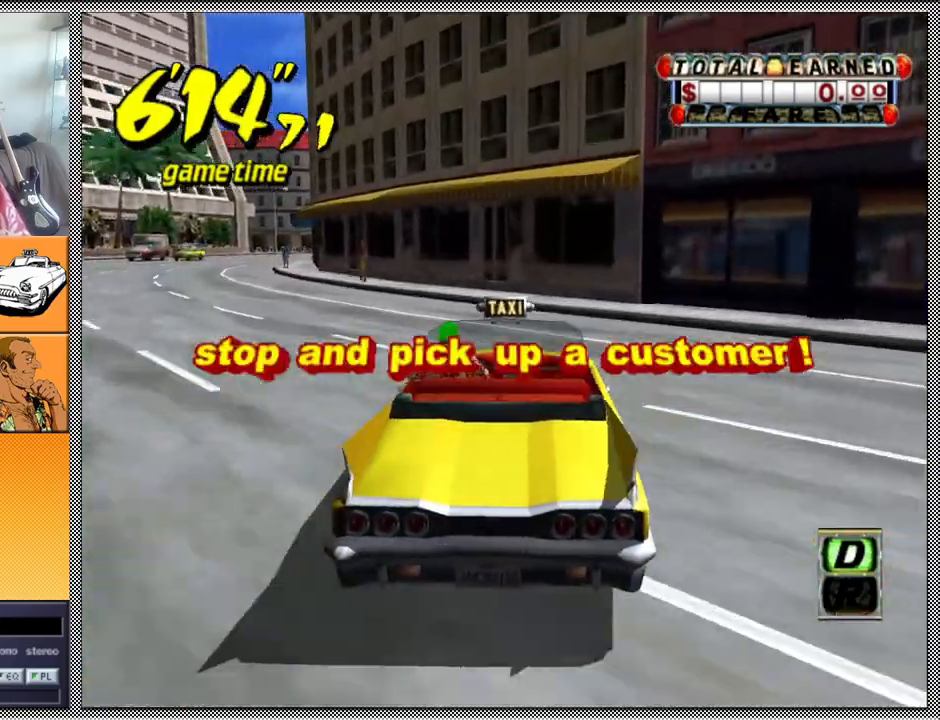
{"buttons": [], "left_stick": "left", "right_stick": "center", "events": [[300, "left_stick", "center"], [500, "left_stick", "left"]]}
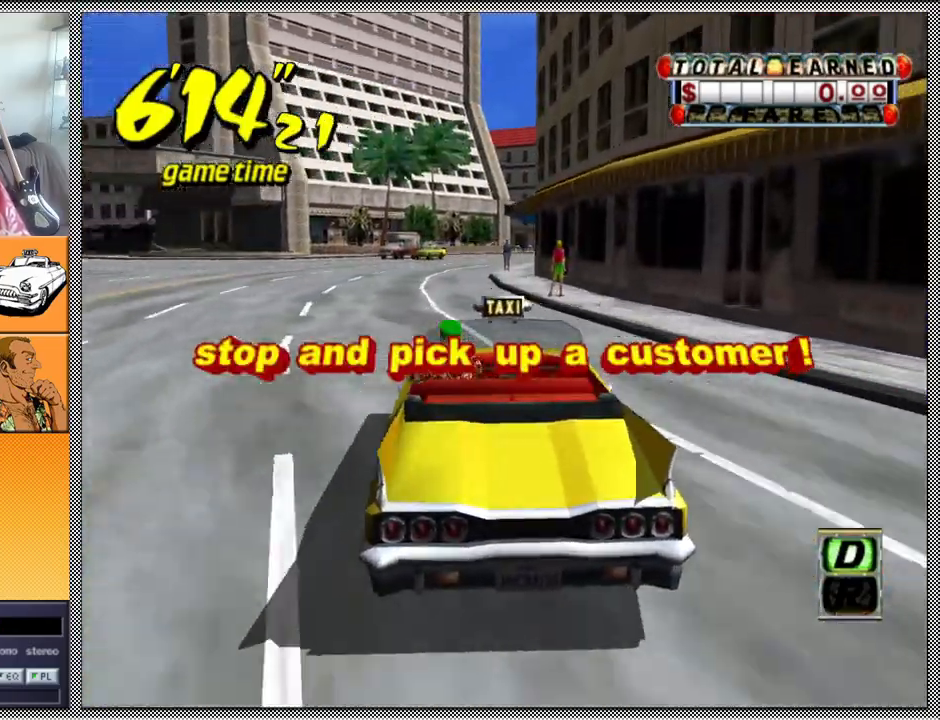
{"buttons": ["L1"], "left_stick": "left", "right_stick": "center", "events": [[500, "L1", "down"]]}
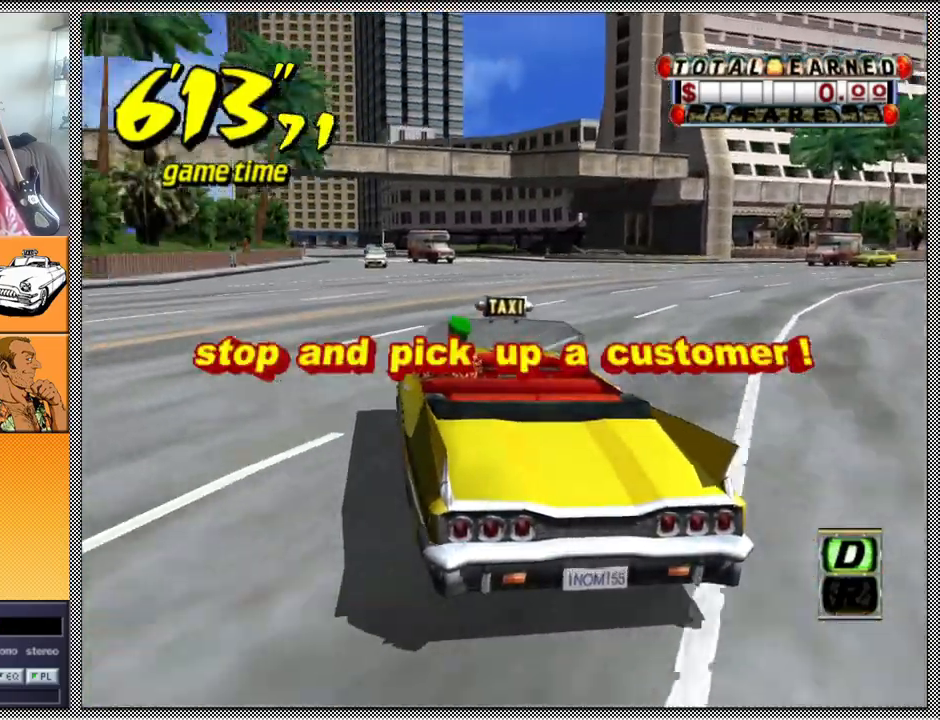
{"buttons": ["L1"], "left_stick": "left", "right_stick": "center", "events": []}
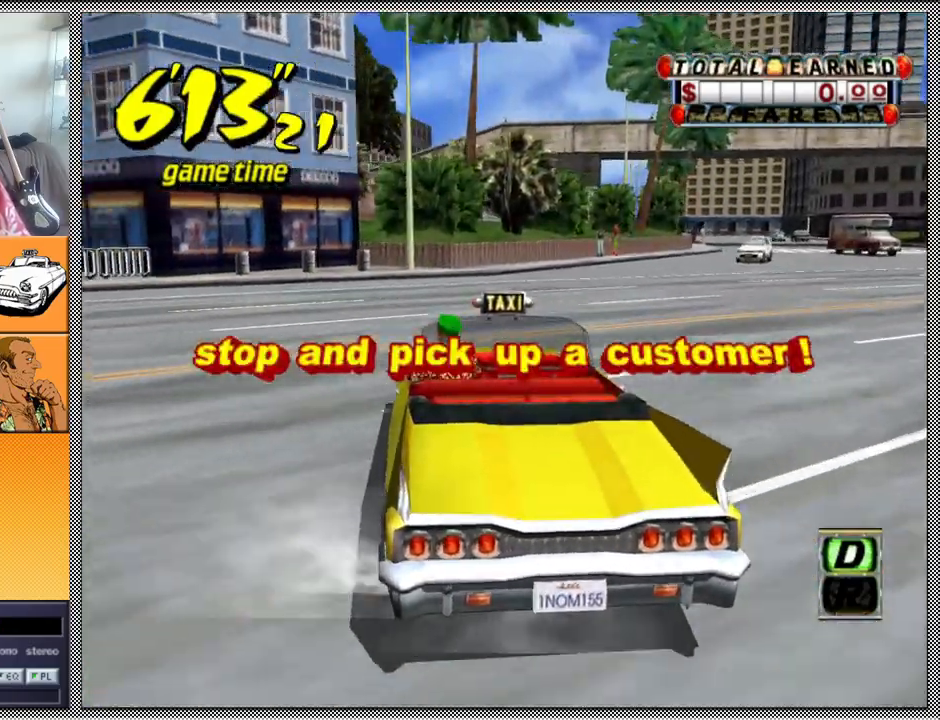
{"buttons": [], "left_stick": "left", "right_stick": "center", "events": [[100, "L1", "up"]]}
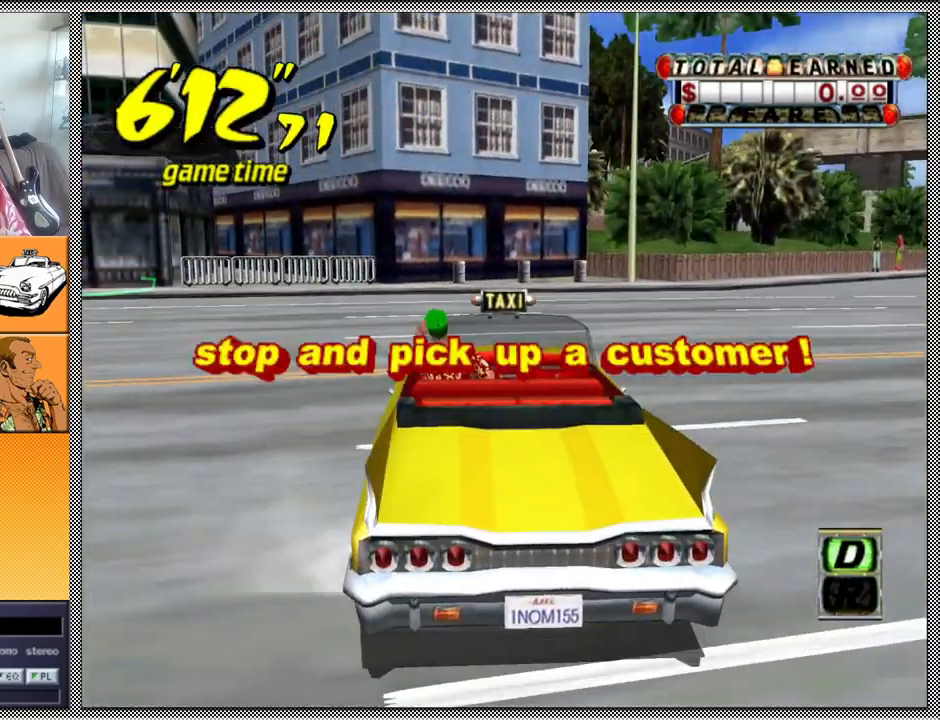
{"buttons": [], "left_stick": "left", "right_stick": "center", "events": []}
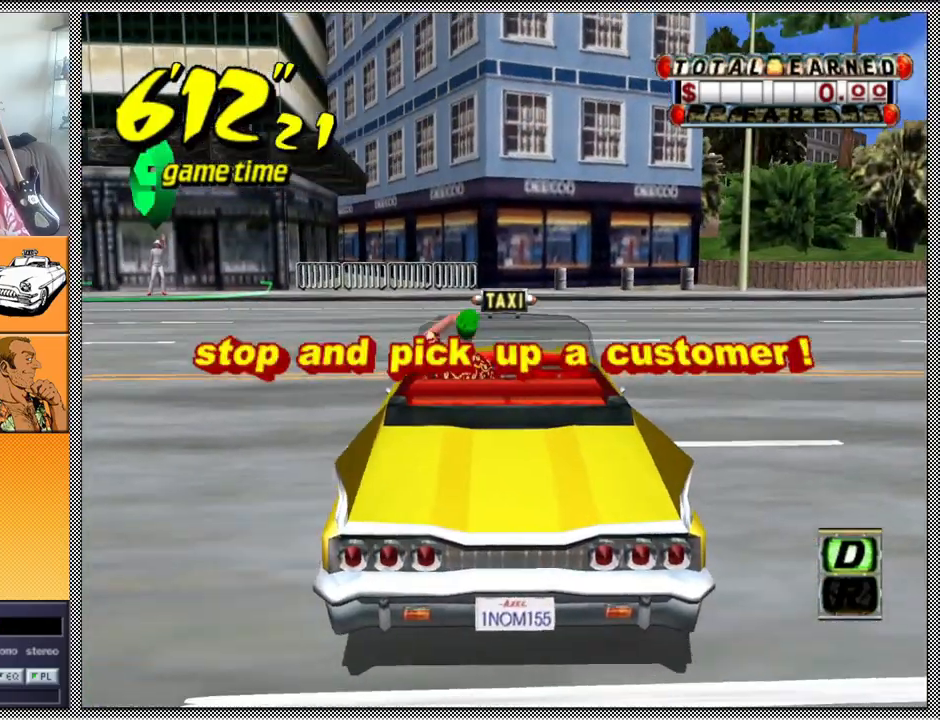
{"buttons": [], "left_stick": "left", "right_stick": "center", "events": [[100, "A", "down"], [100, "Z", "down"], [267, "A", "up"], [500, "Z", "up"]]}
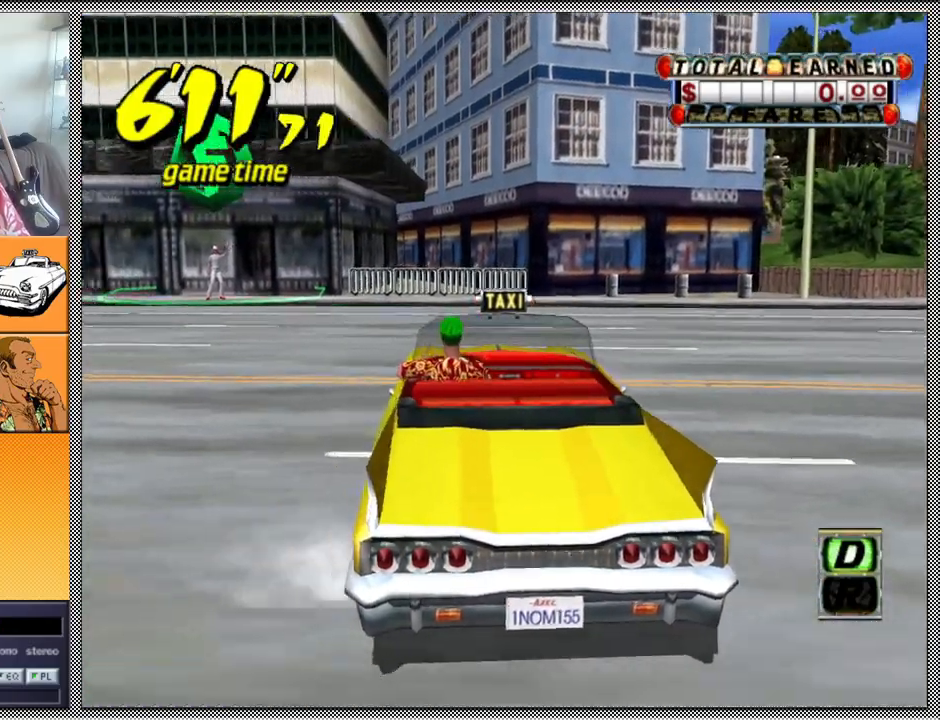
{"buttons": [], "left_stick": "center", "right_stick": "center", "events": [[167, "left_stick", "center"]]}
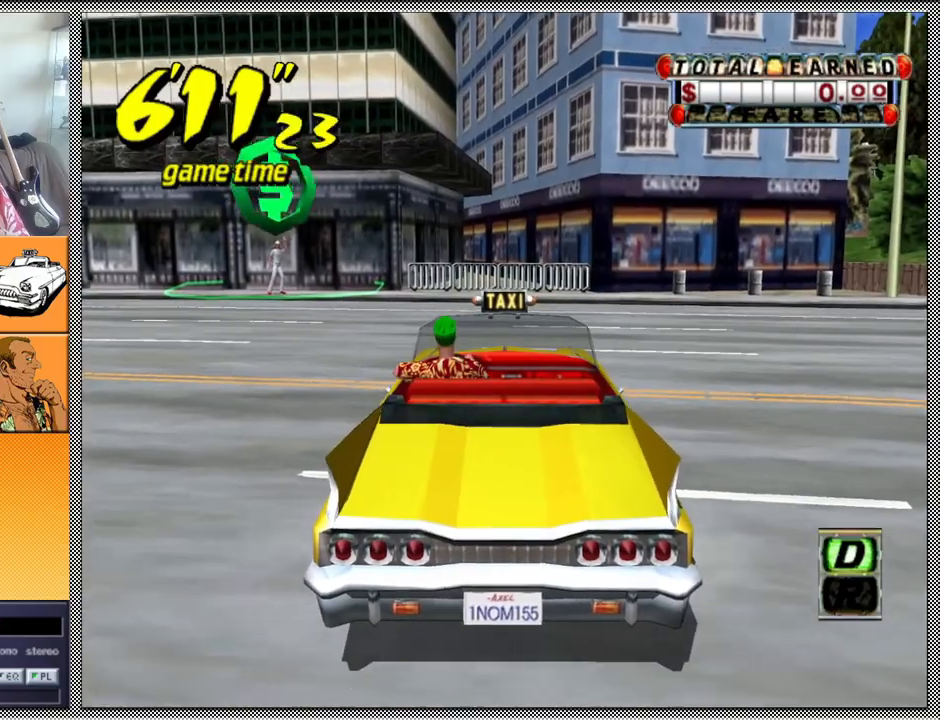
{"buttons": [], "left_stick": "center", "right_stick": "center", "events": []}
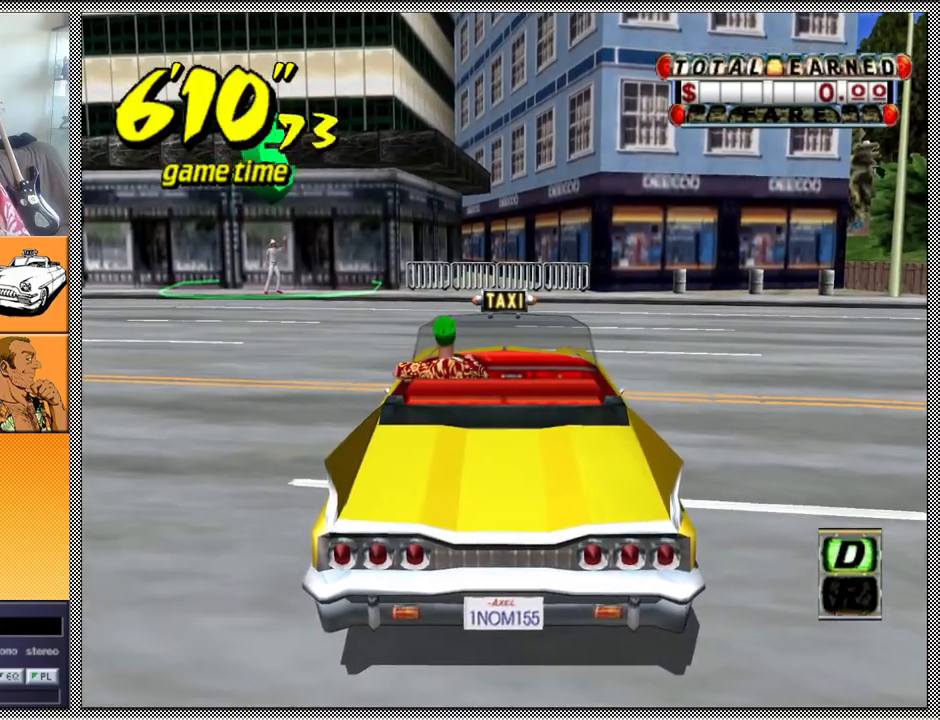
{"buttons": [], "left_stick": "center", "right_stick": "center", "events": []}
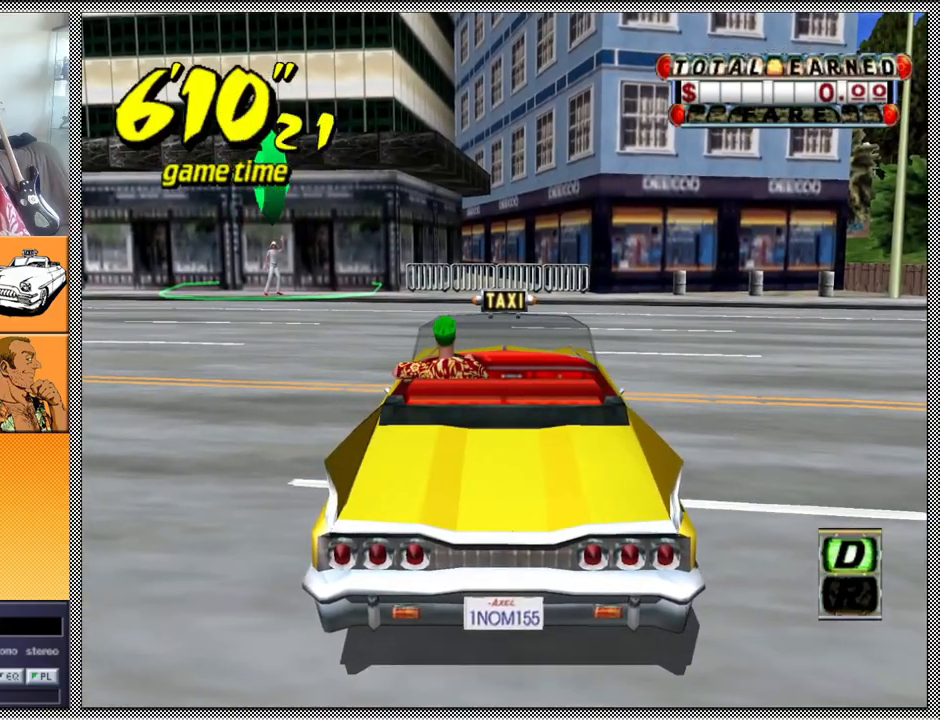
{"buttons": ["A", "Z"], "left_stick": "center", "right_stick": "center", "events": [[367, "Y", "down"], [367, "Z", "down"], [400, "A", "down"], [500, "Y", "up"]]}
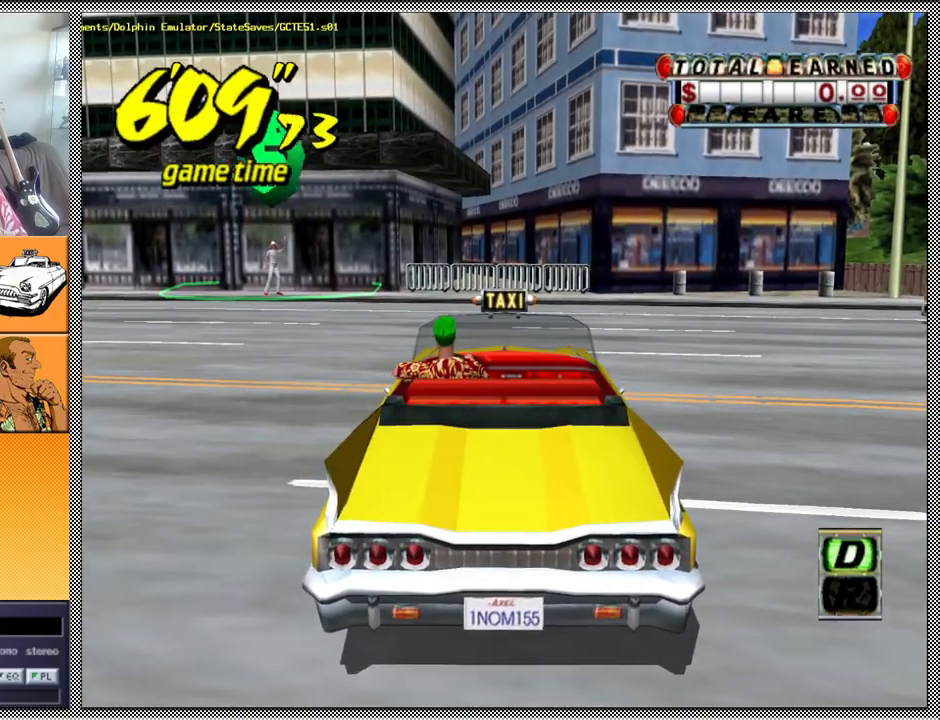
{"buttons": [], "left_stick": "up-left", "right_stick": "center", "events": [[133, "left_stick", "up-left"], [433, "A", "up"], [433, "Z", "up"]]}
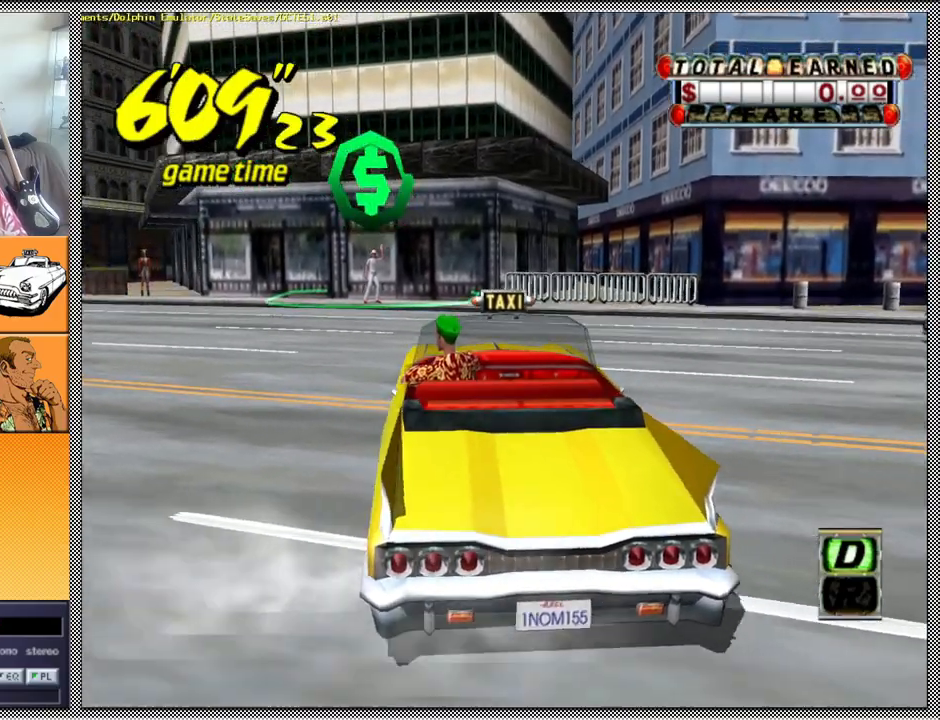
{"buttons": ["Z"], "left_stick": "center", "right_stick": "center", "events": [[167, "left_stick", "center"], [367, "A", "down"], [400, "Z", "down"], [500, "A", "up"]]}
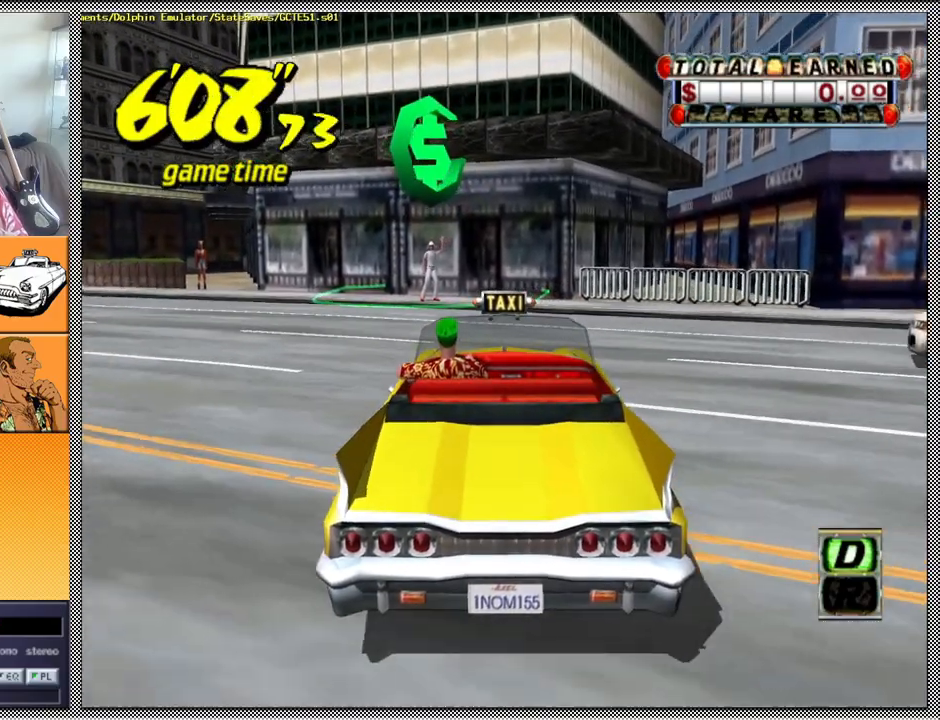
{"buttons": [], "left_stick": "center", "right_stick": "center", "events": [[133, "left_stick", "left"], [367, "Z", "up"], [367, "left_stick", "center"]]}
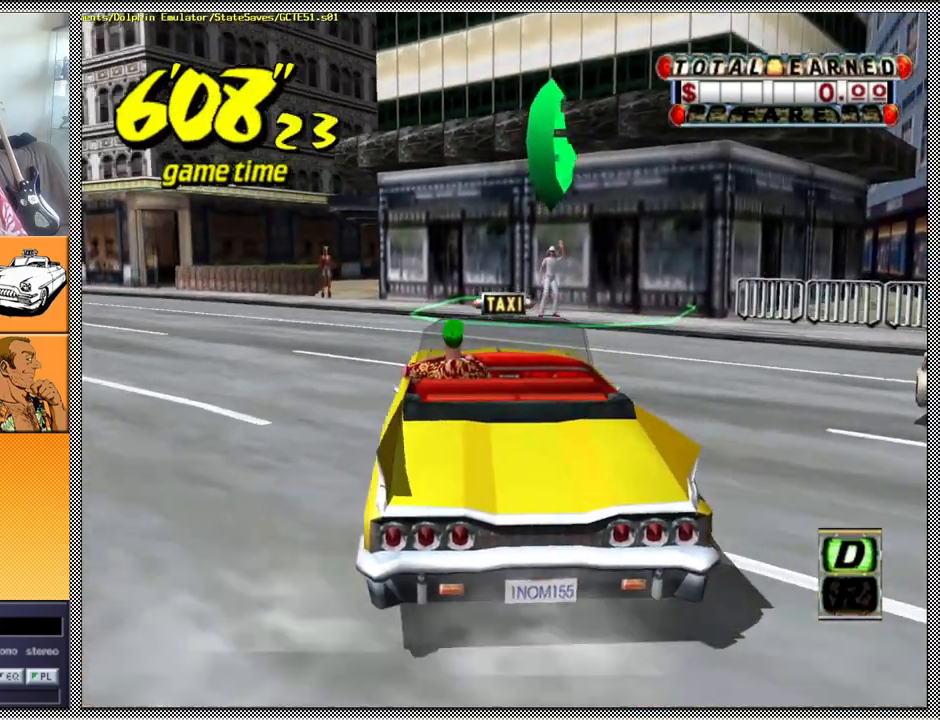
{"buttons": [], "left_stick": "left", "right_stick": "center", "events": [[133, "Z", "down"], [500, "Z", "up"], [500, "left_stick", "left"]]}
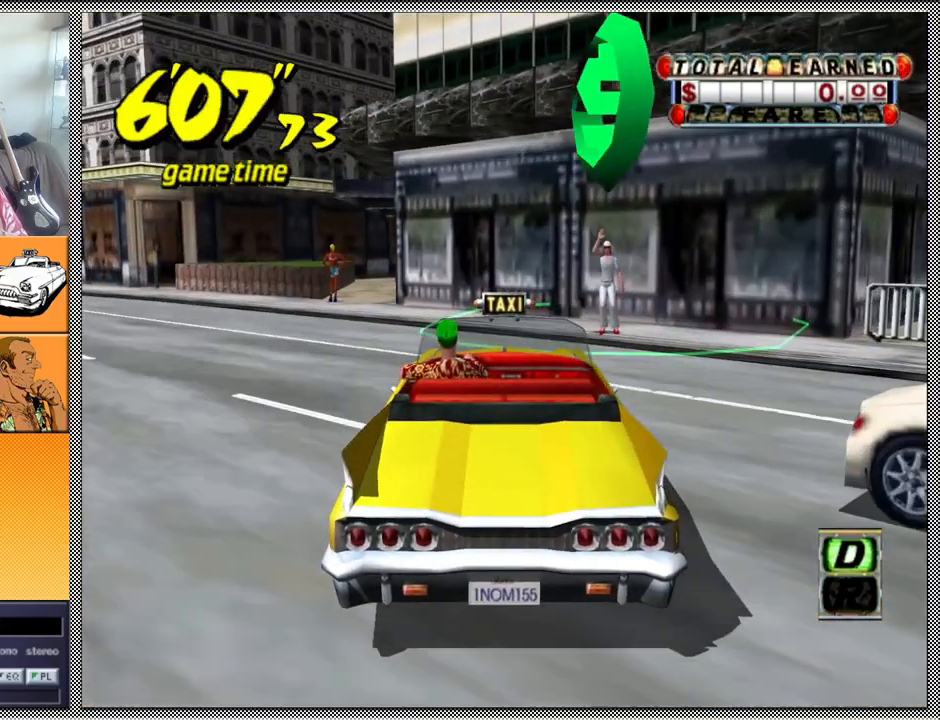
{"buttons": ["L1"], "left_stick": "center", "right_stick": "center", "events": [[367, "L1", "down"], [400, "left_stick", "center"]]}
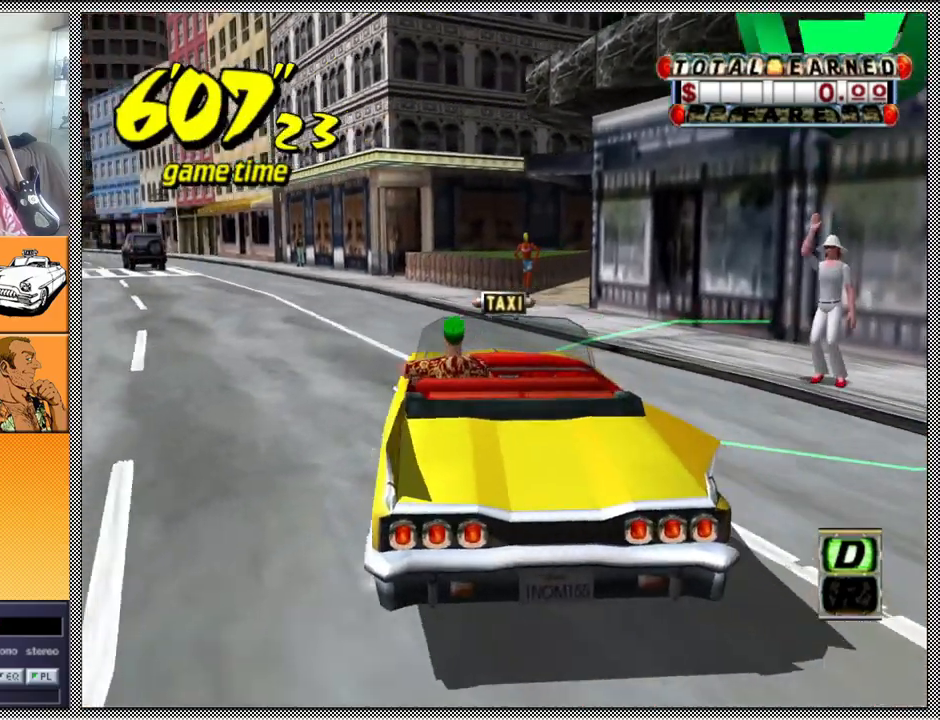
{"buttons": [], "left_stick": "center", "right_stick": "center", "events": [[67, "B", "down"], [167, "B", "up"], [400, "L1", "up"]]}
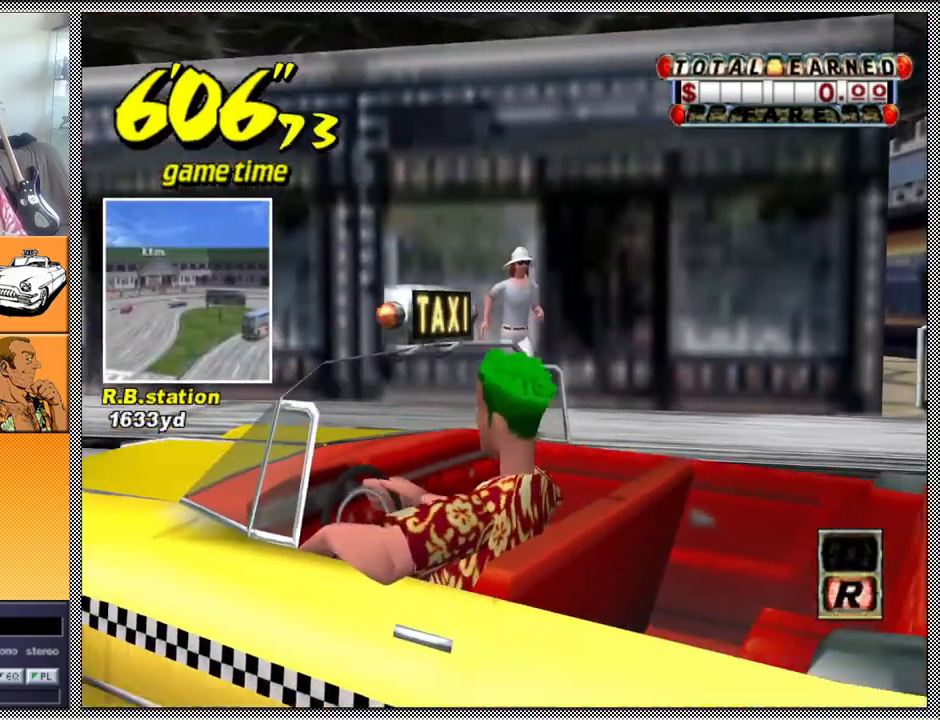
{"buttons": [], "left_stick": "center", "right_stick": "center", "events": []}
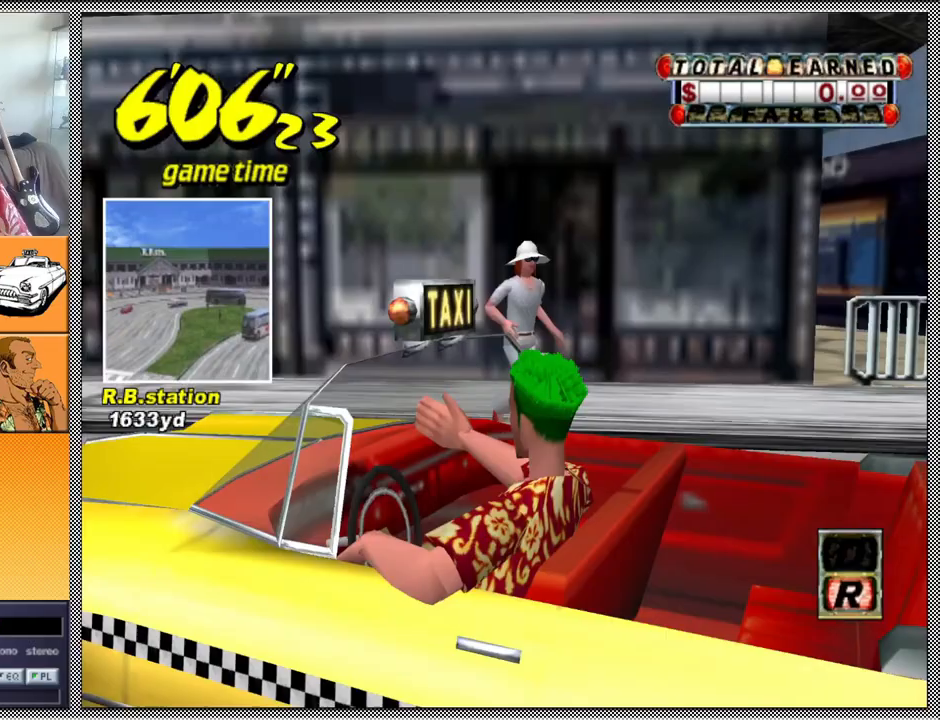
{"buttons": [], "left_stick": "center", "right_stick": "center", "events": []}